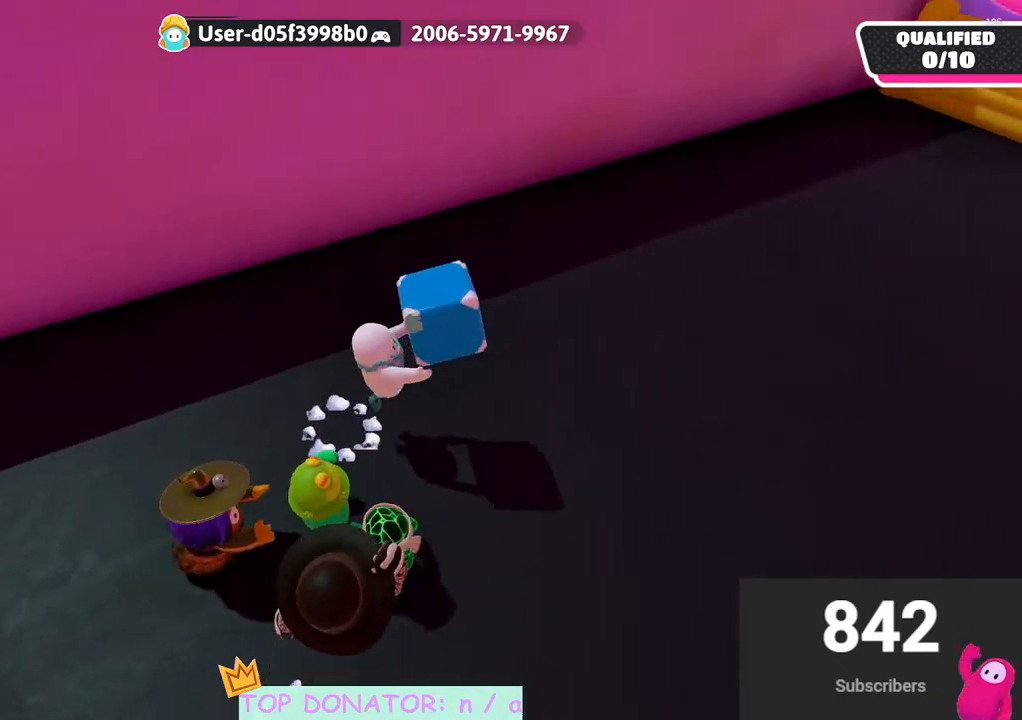
Gameplay with a controller (Xbox layout); each line is a JSON object with the inputs held at the frame after it. "events" lists button and stick changes between this image and that frame as [ms after this image, input, new state], when the widget could be followed in between. Not read: R3.
{"buttons": ["A", "R2"], "left_stick": "up-right", "right_stick": "center", "events": [[50, "A", "up"], [50, "left_stick", "up-right"], [483, "A", "down"]]}
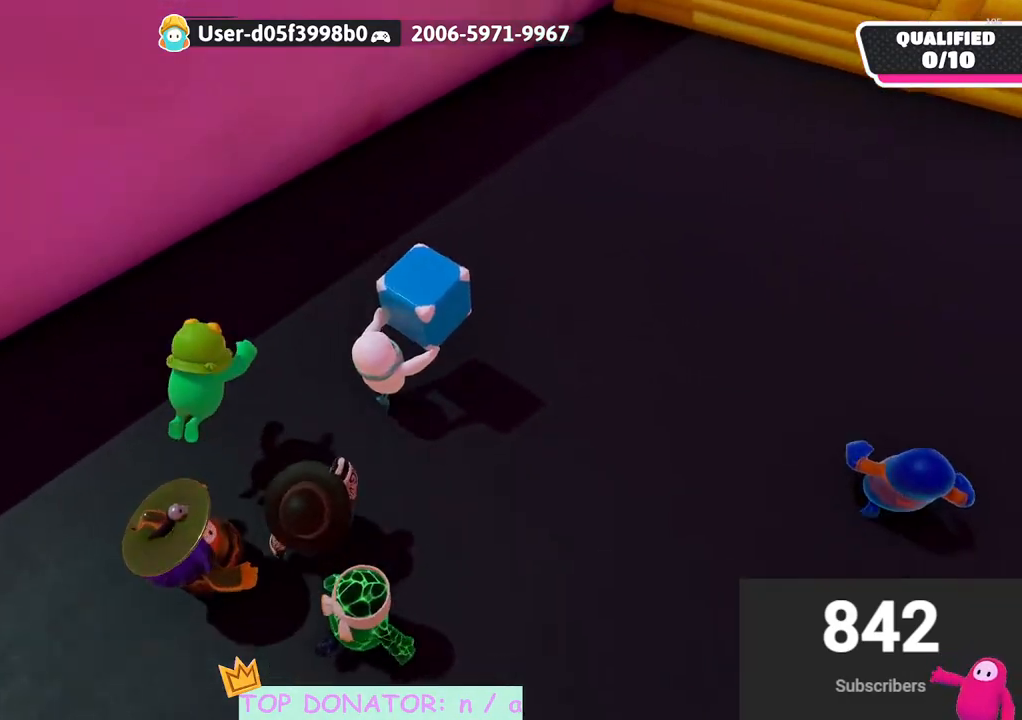
{"buttons": ["R2"], "left_stick": "up-right", "right_stick": "center", "events": [[117, "A", "up"]]}
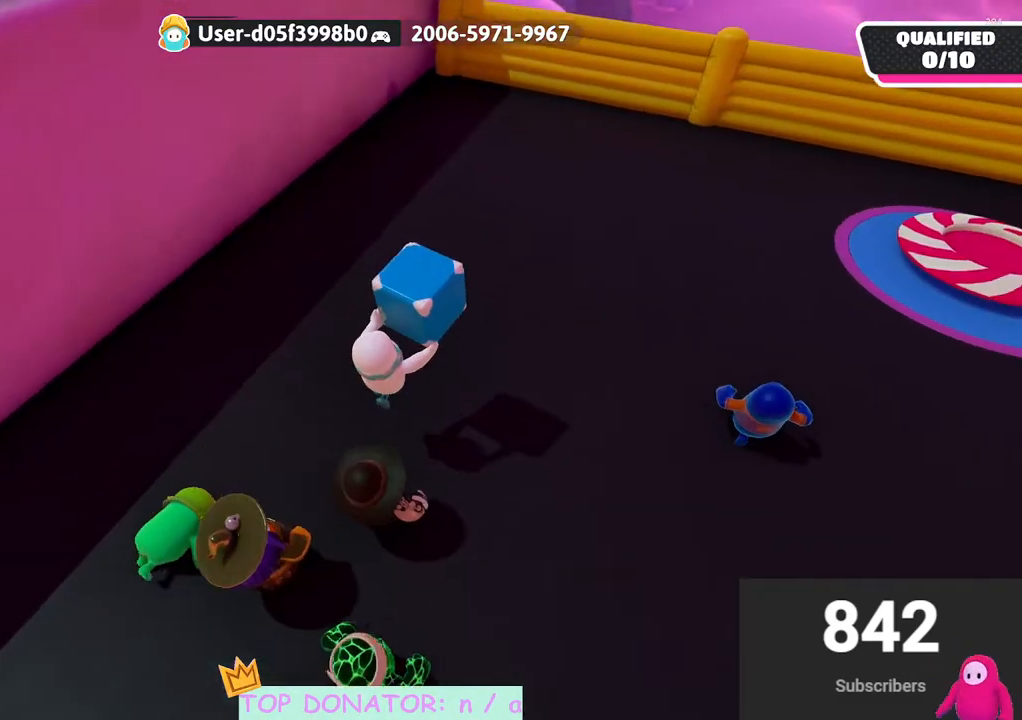
{"buttons": ["R2"], "left_stick": "down-right", "right_stick": "center", "events": [[133, "A", "down"], [250, "A", "up"], [500, "left_stick", "down-right"]]}
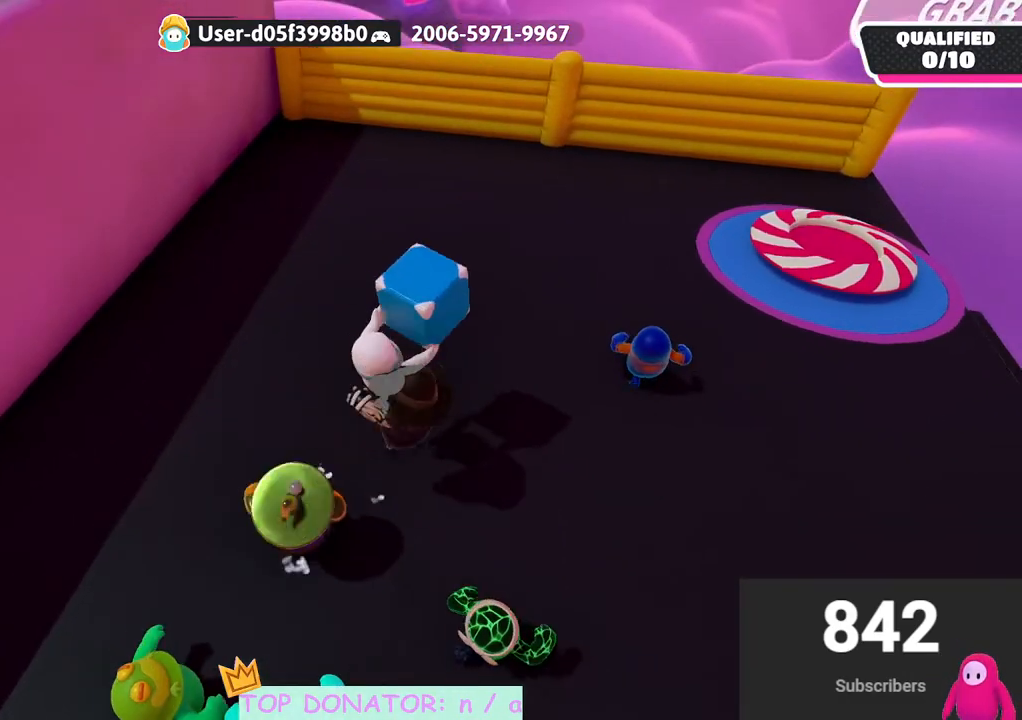
{"buttons": ["R2"], "left_stick": "down", "right_stick": "center", "events": [[17, "right_stick", "up-left"], [33, "left_stick", "down"], [200, "right_stick", "center"], [317, "A", "down"], [450, "A", "up"]]}
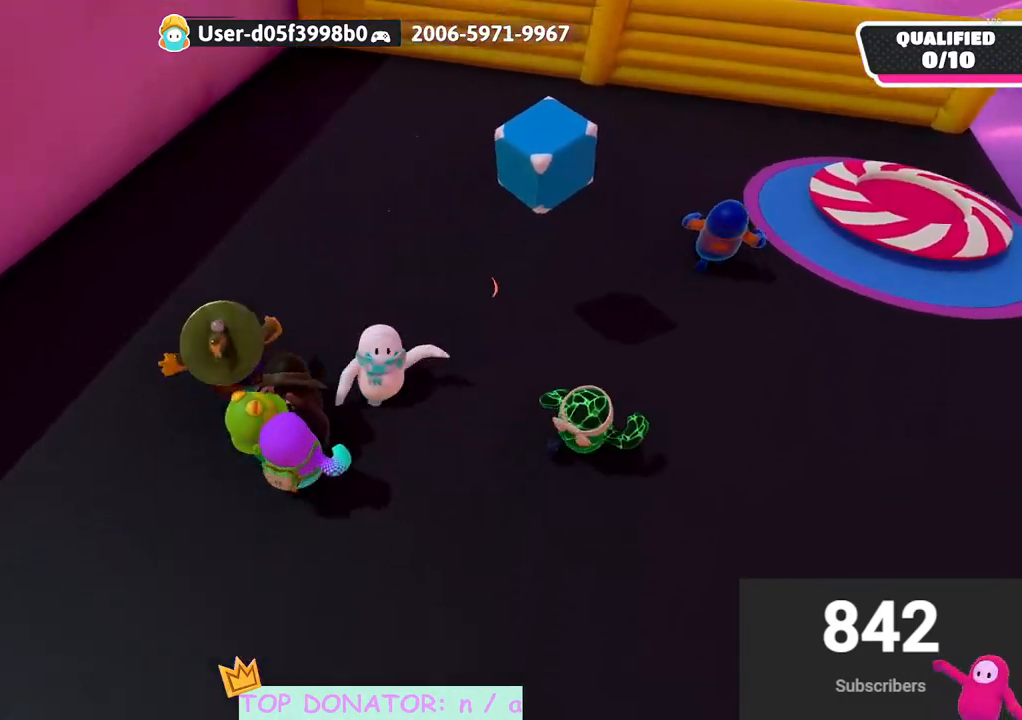
{"buttons": ["R2"], "left_stick": "up-right", "right_stick": "center", "events": [[100, "A", "down"], [267, "A", "up"], [450, "left_stick", "up-right"]]}
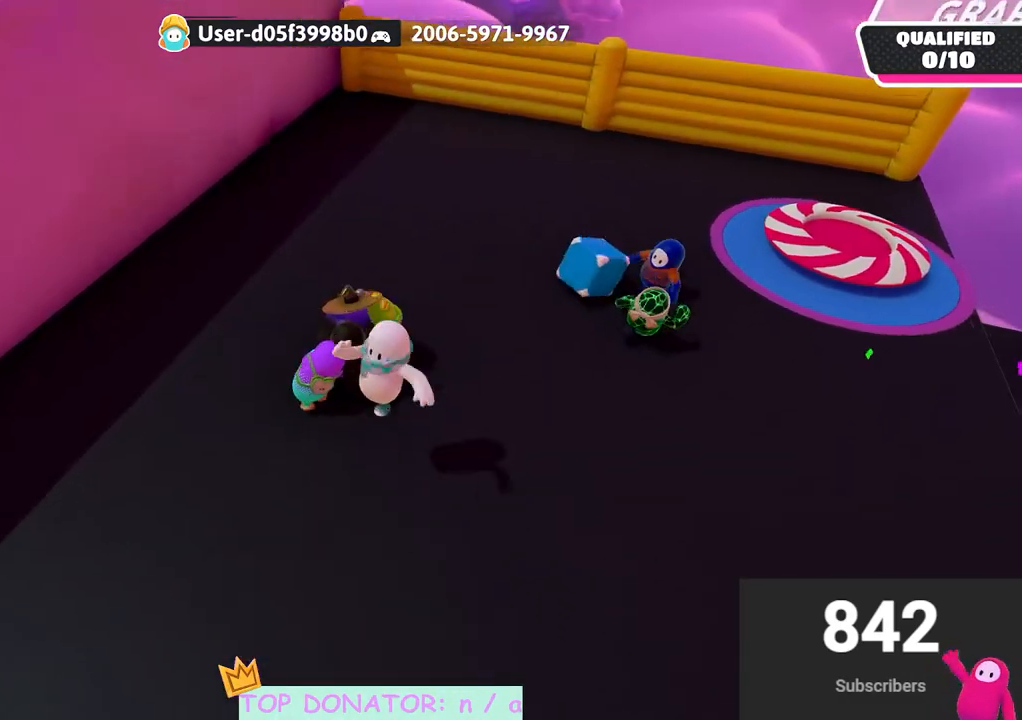
{"buttons": [], "left_stick": "up-right", "right_stick": "center", "events": [[33, "R2", "up"]]}
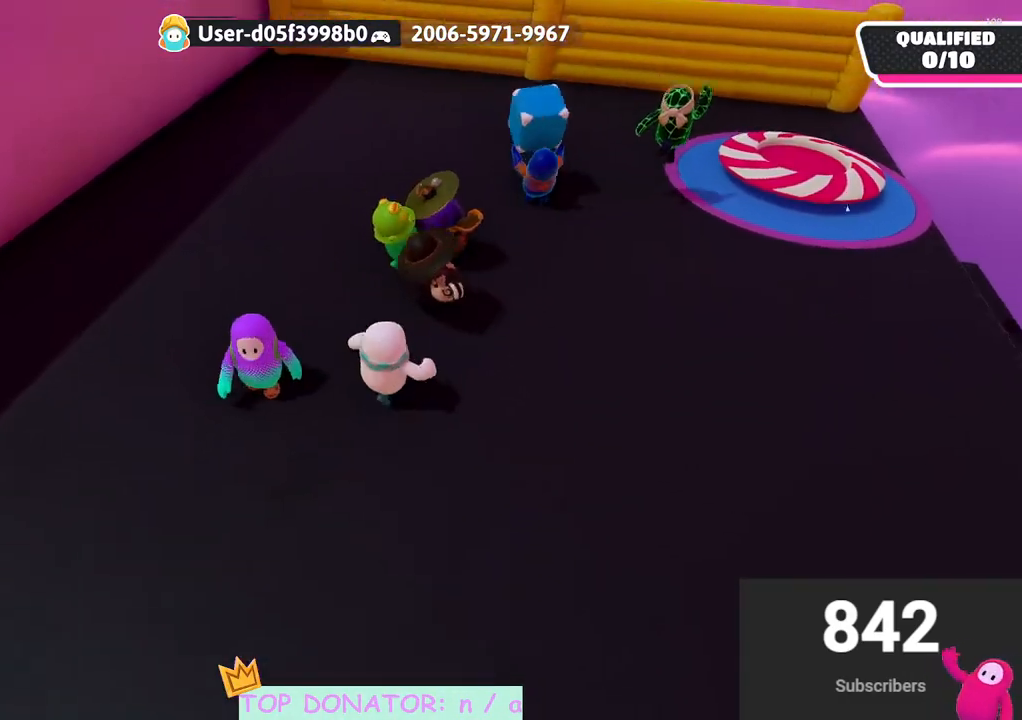
{"buttons": [], "left_stick": "up-right", "right_stick": "center", "events": [[117, "right_stick", "left"], [133, "left_stick", "up"], [300, "right_stick", "center"], [500, "left_stick", "up-right"]]}
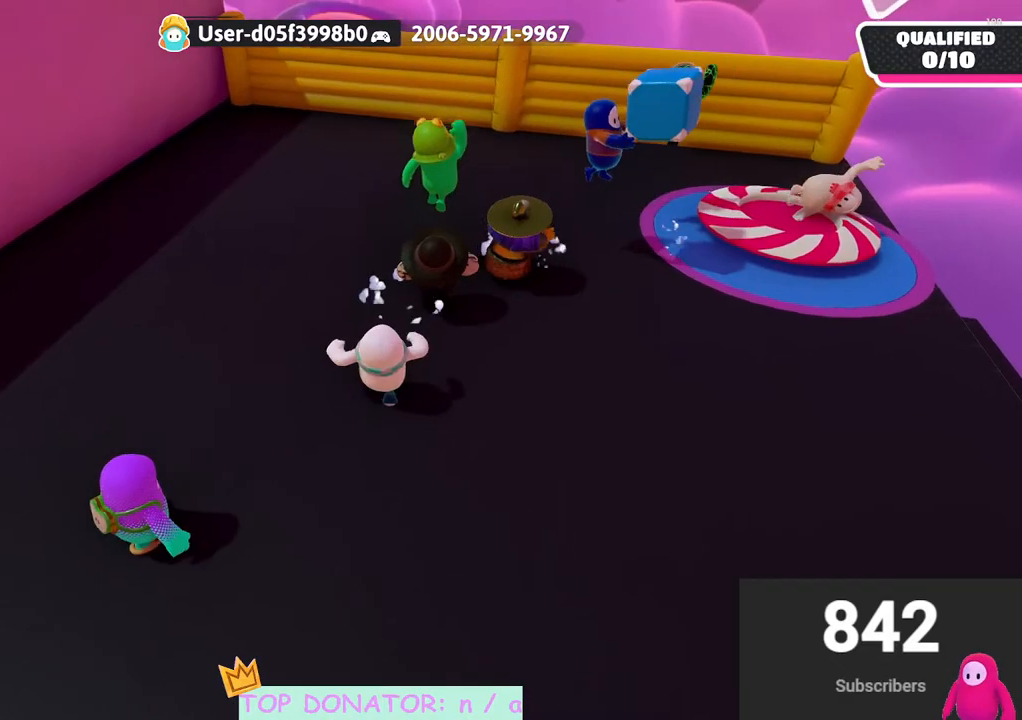
{"buttons": [], "left_stick": "right", "right_stick": "right", "events": [[317, "left_stick", "right"], [350, "right_stick", "right"]]}
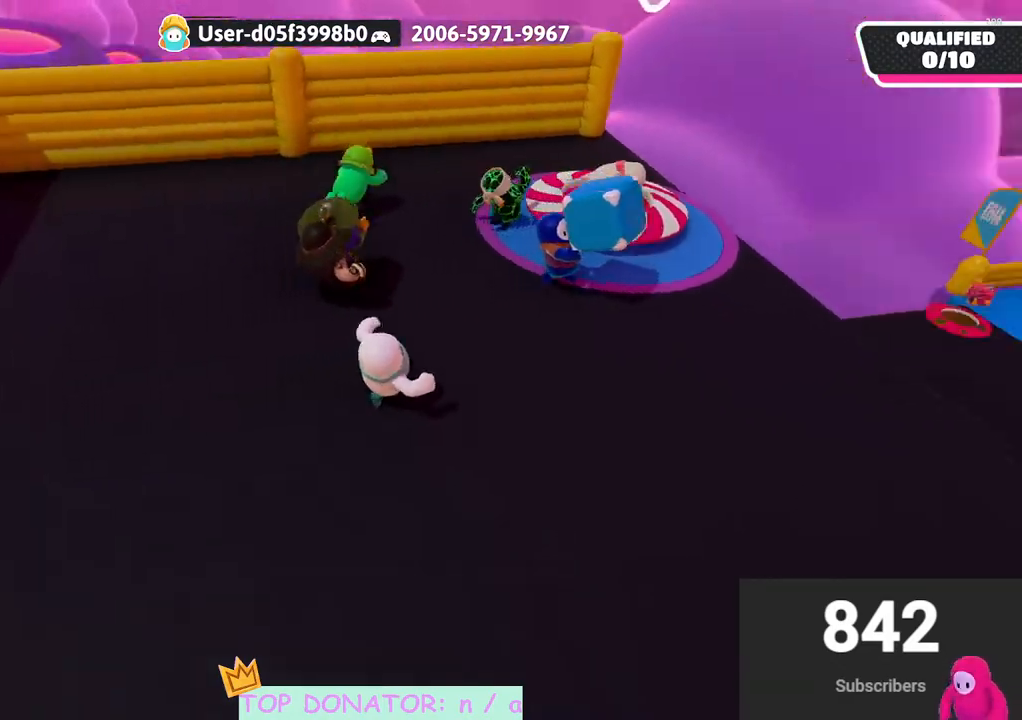
{"buttons": [], "left_stick": "right", "right_stick": "center", "events": [[150, "right_stick", "center"]]}
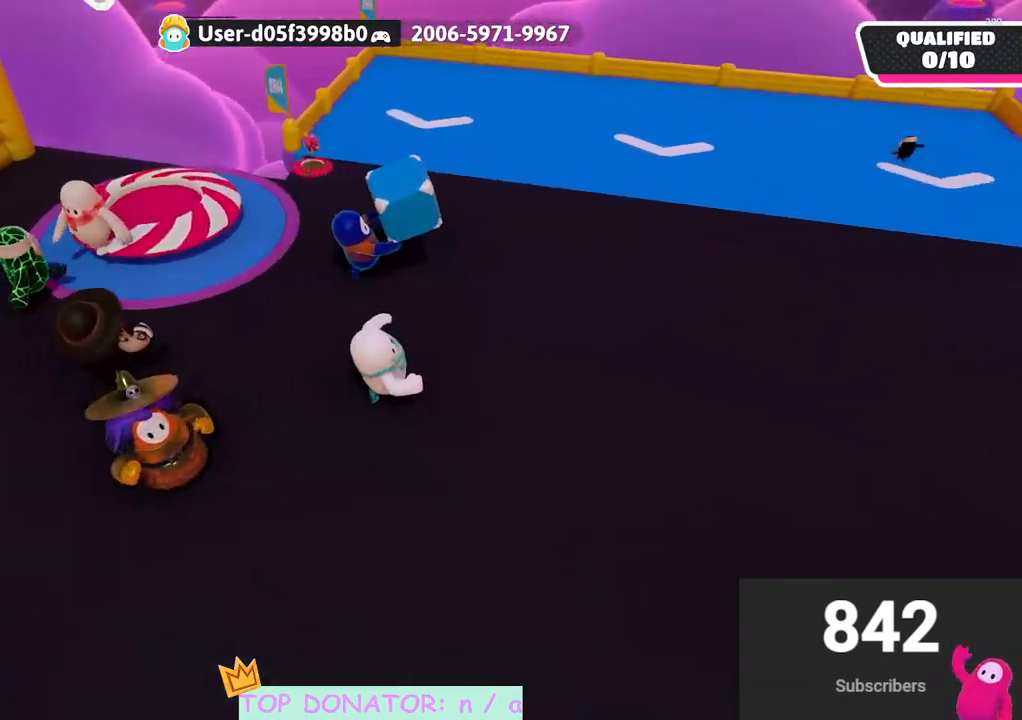
{"buttons": [], "left_stick": "up-left", "right_stick": "center", "events": [[167, "left_stick", "center"], [183, "right_stick", "right"], [383, "left_stick", "up"], [383, "right_stick", "center"], [467, "left_stick", "up-left"]]}
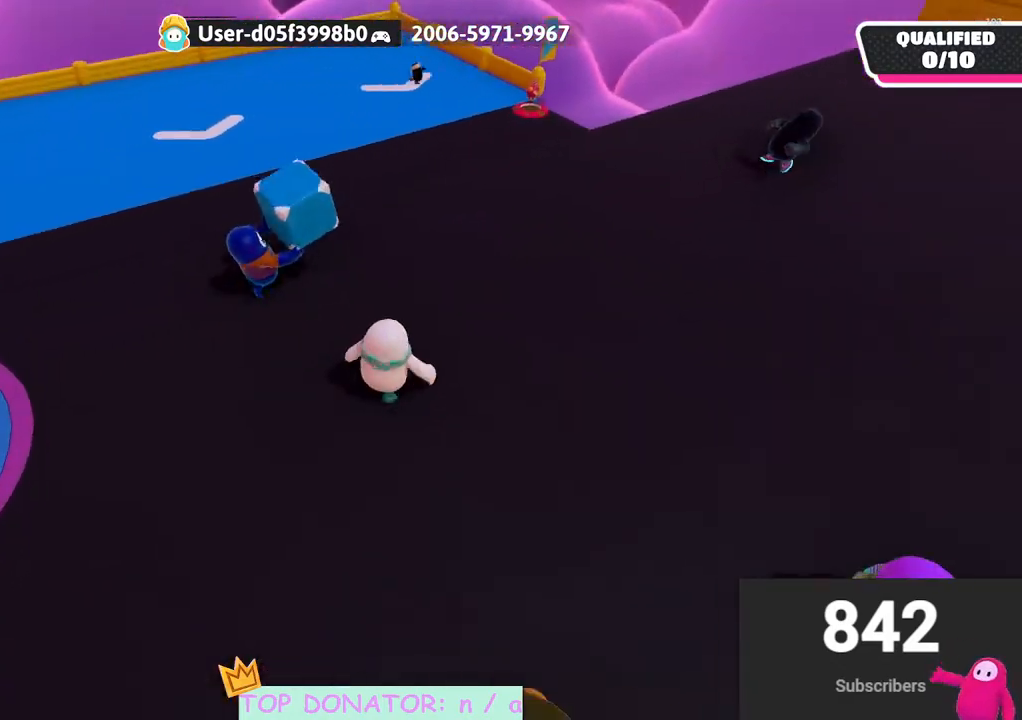
{"buttons": [], "left_stick": "center", "right_stick": "right", "events": [[83, "left_stick", "up"], [217, "right_stick", "right"], [300, "left_stick", "up-right"], [450, "left_stick", "center"]]}
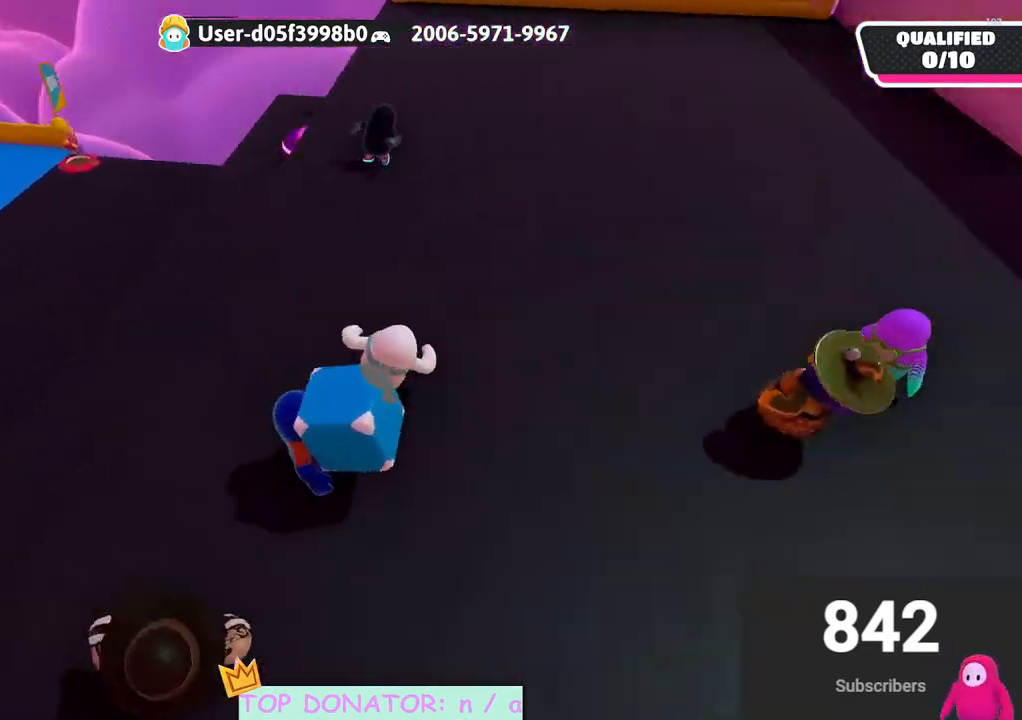
{"buttons": [], "left_stick": "down", "right_stick": "center", "events": [[267, "left_stick", "right"], [367, "right_stick", "center"], [450, "left_stick", "down"]]}
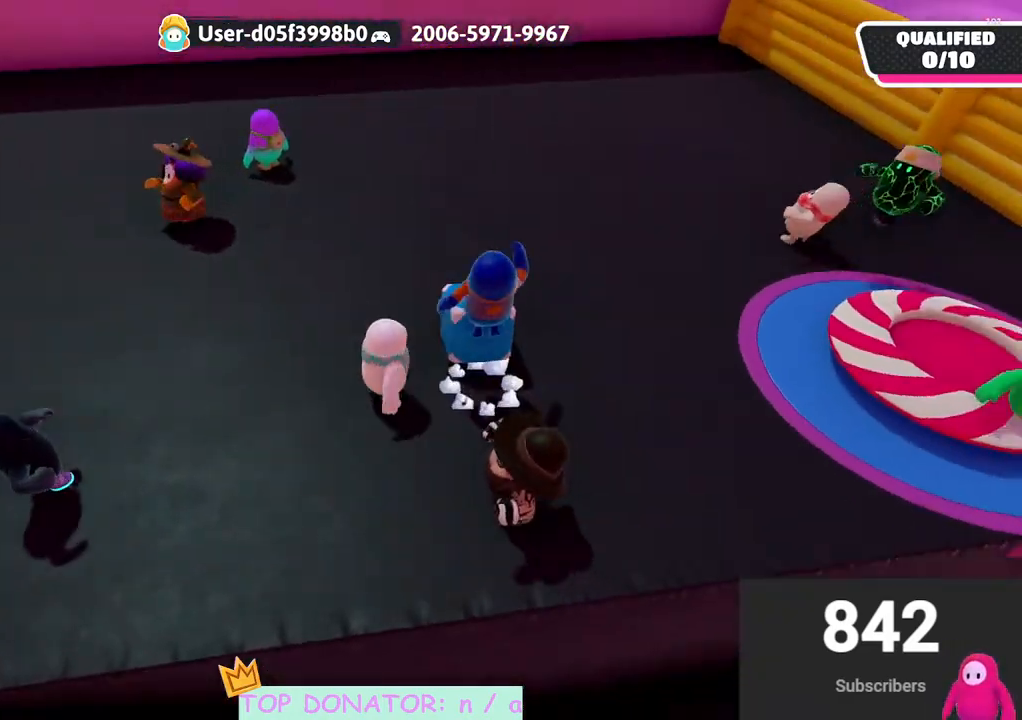
{"buttons": [], "left_stick": "right", "right_stick": "down-left", "events": [[100, "right_stick", "down-left"], [217, "right_stick", "up-left"], [250, "left_stick", "up-right"], [350, "right_stick", "center"], [450, "left_stick", "right"], [450, "right_stick", "down-left"]]}
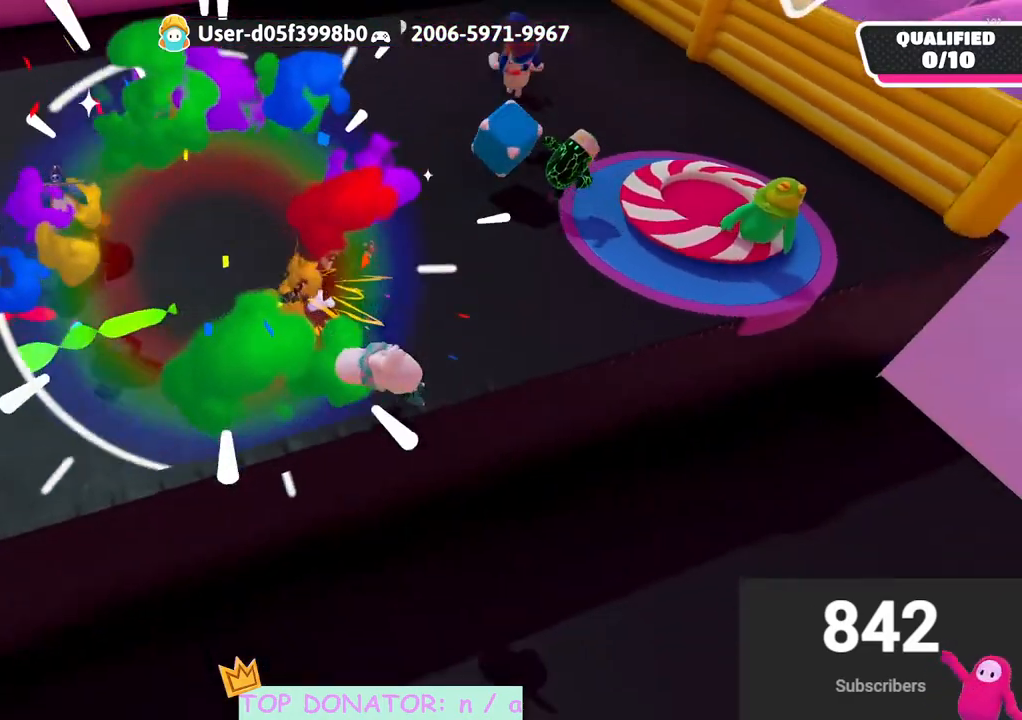
{"buttons": [], "left_stick": "up-left", "right_stick": "up", "events": [[33, "right_stick", "center"], [117, "left_stick", "up"], [167, "right_stick", "left"], [217, "right_stick", "up"], [233, "left_stick", "up-left"]]}
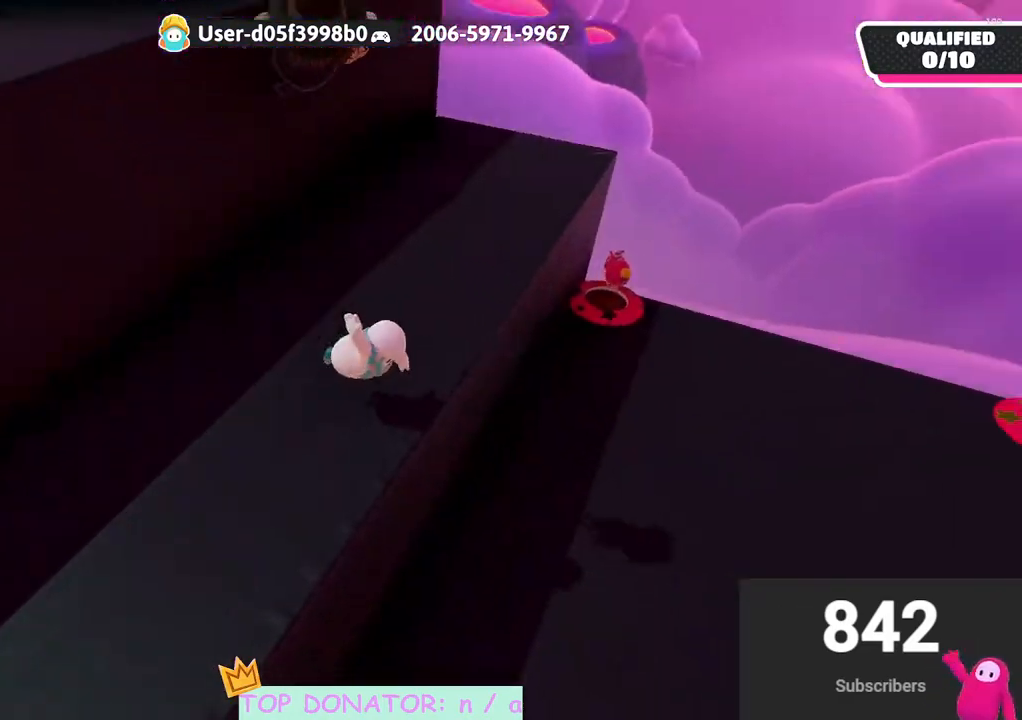
{"buttons": [], "left_stick": "up-right", "right_stick": "center", "events": [[17, "right_stick", "up-left"], [83, "L3", "down"], [317, "L3", "up"], [367, "right_stick", "center"], [467, "left_stick", "up-right"]]}
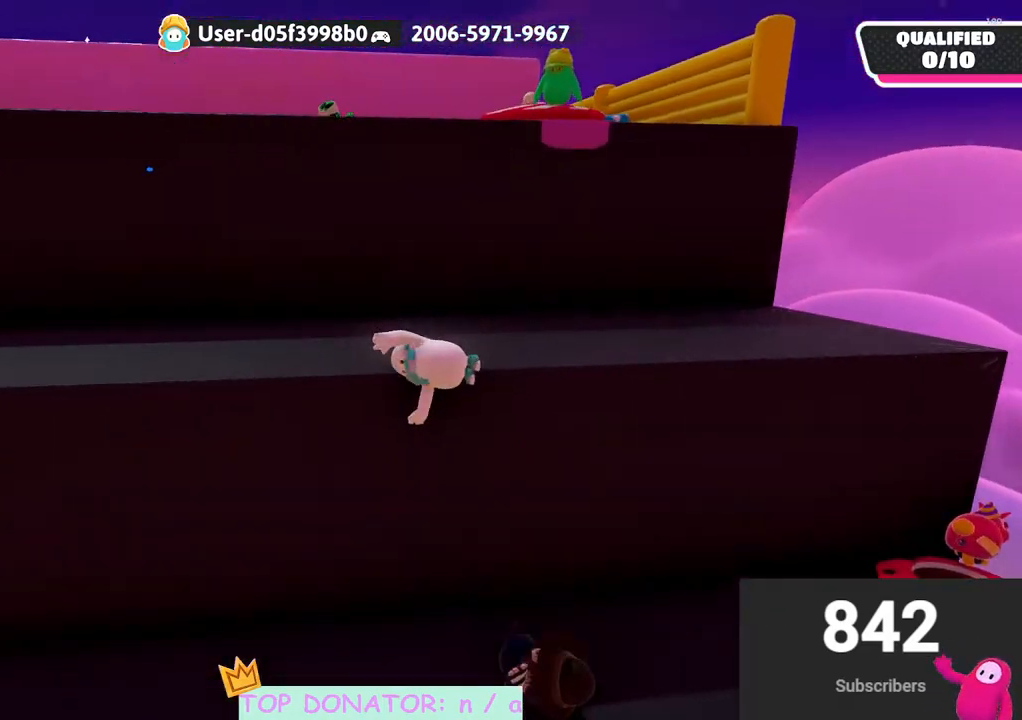
{"buttons": [], "left_stick": "up-right", "right_stick": "center", "events": [[17, "left_stick", "right"], [33, "right_stick", "up-right"], [117, "right_stick", "right"], [233, "L3", "down"], [333, "right_stick", "center"], [450, "left_stick", "up-right"], [467, "L3", "up"]]}
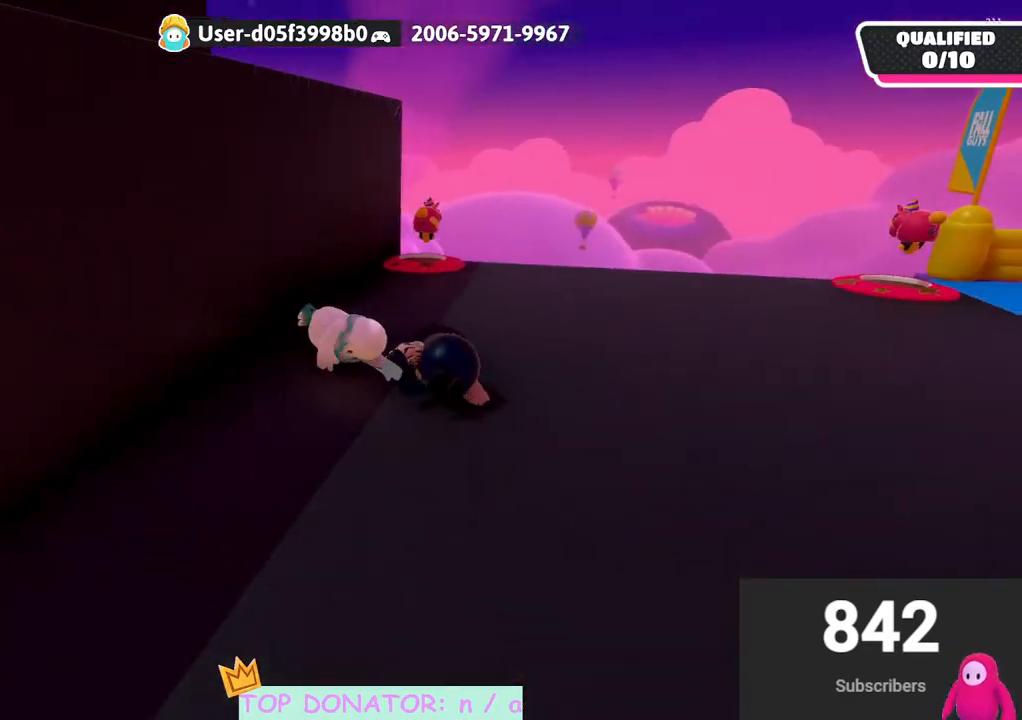
{"buttons": [], "left_stick": "up-right", "right_stick": "center", "events": [[317, "A", "down"], [433, "A", "up"]]}
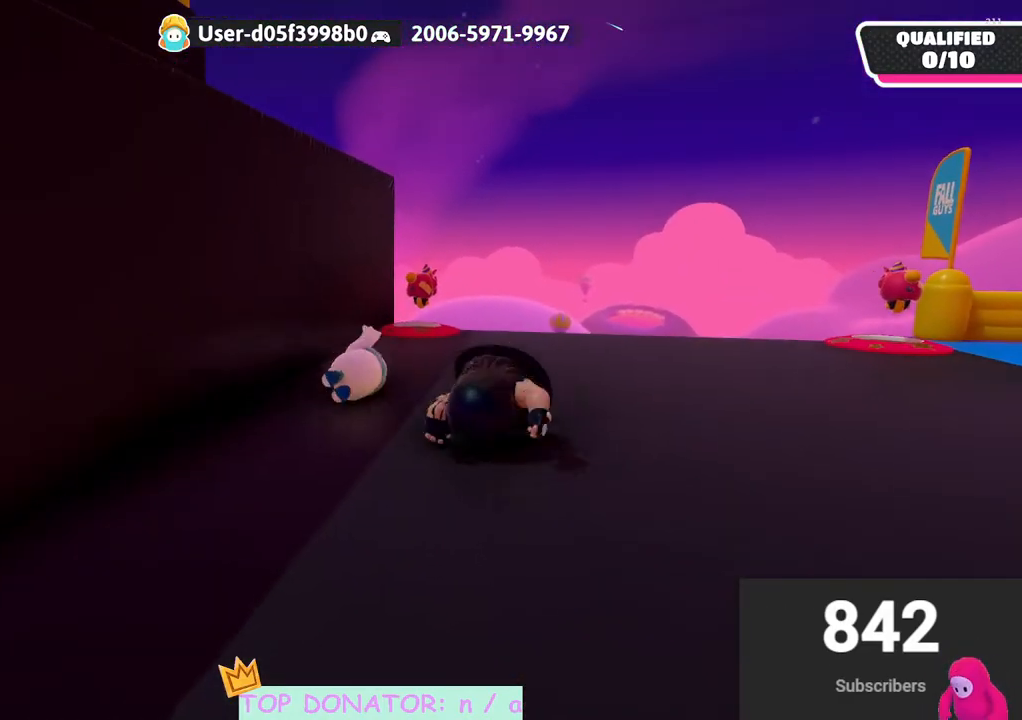
{"buttons": [], "left_stick": "right", "right_stick": "left", "events": [[17, "A", "down"], [133, "A", "up"], [250, "right_stick", "down"], [333, "right_stick", "left"], [367, "left_stick", "right"]]}
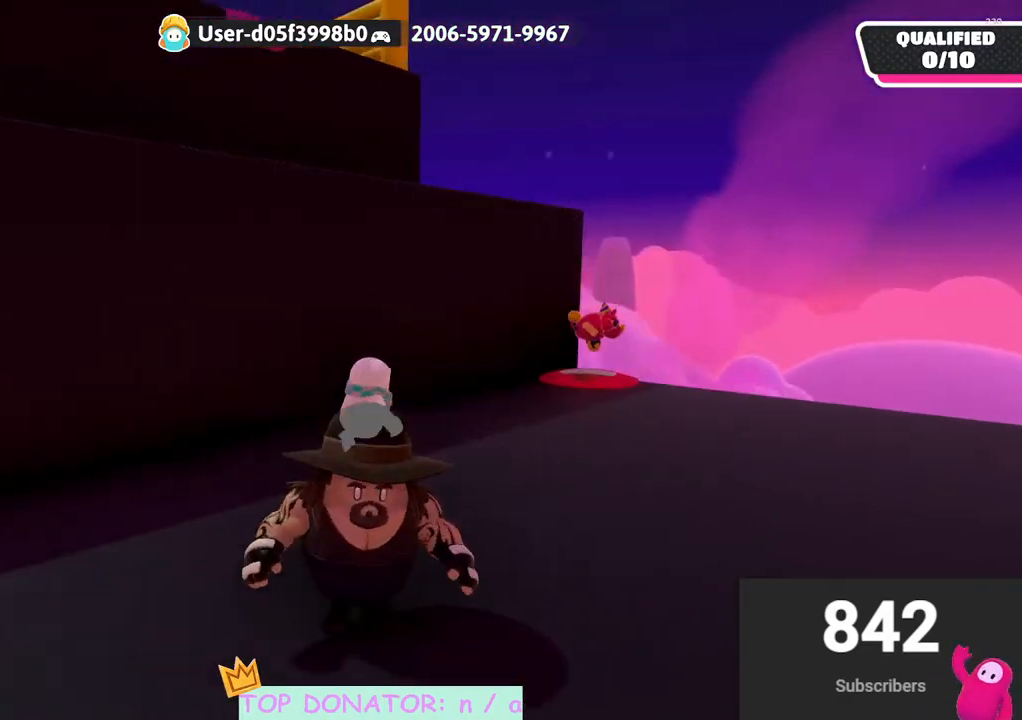
{"buttons": [], "left_stick": "right", "right_stick": "left", "events": [[183, "right_stick", "center"], [417, "right_stick", "left"]]}
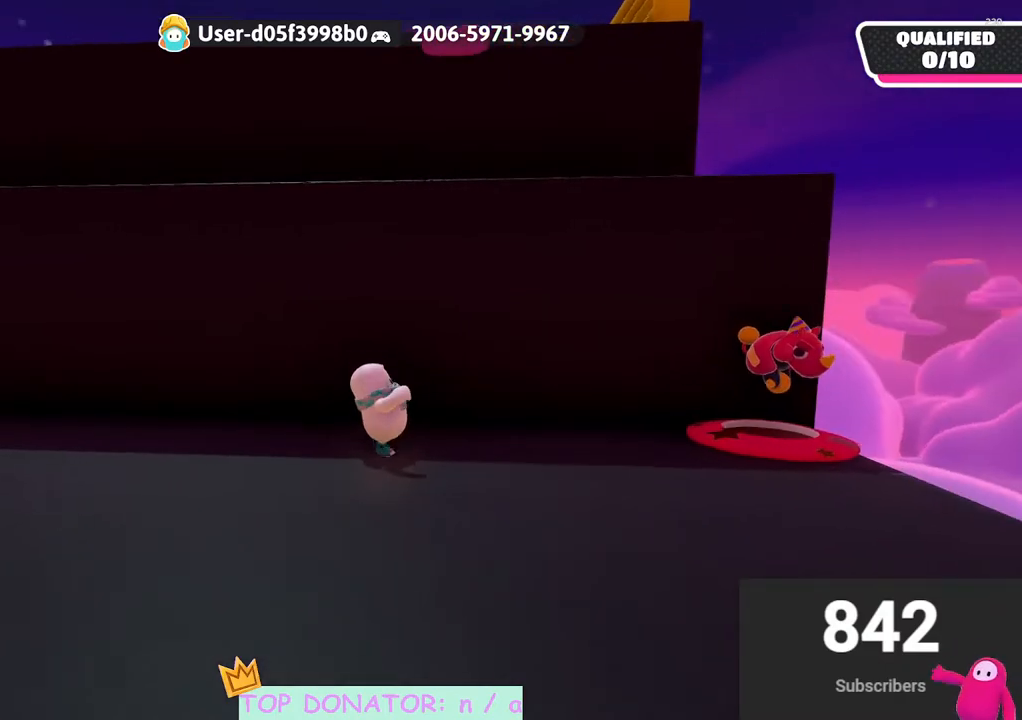
{"buttons": [], "left_stick": "right", "right_stick": "center", "events": [[350, "right_stick", "center"]]}
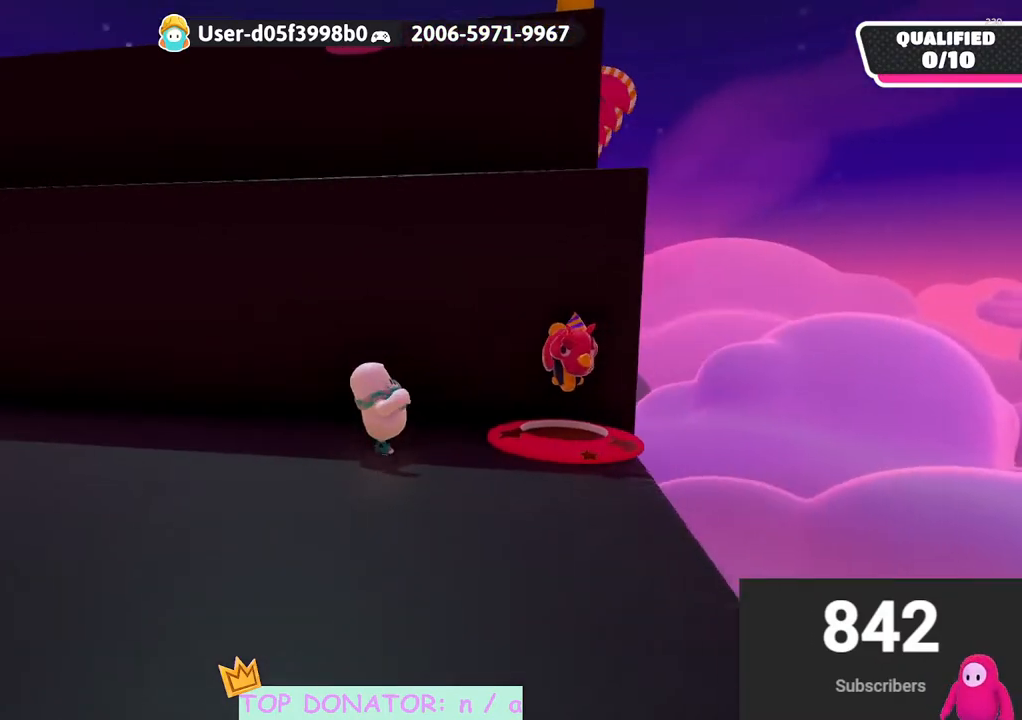
{"buttons": [], "left_stick": "down-left", "right_stick": "center", "events": [[83, "left_stick", "up-right"], [367, "left_stick", "down-left"]]}
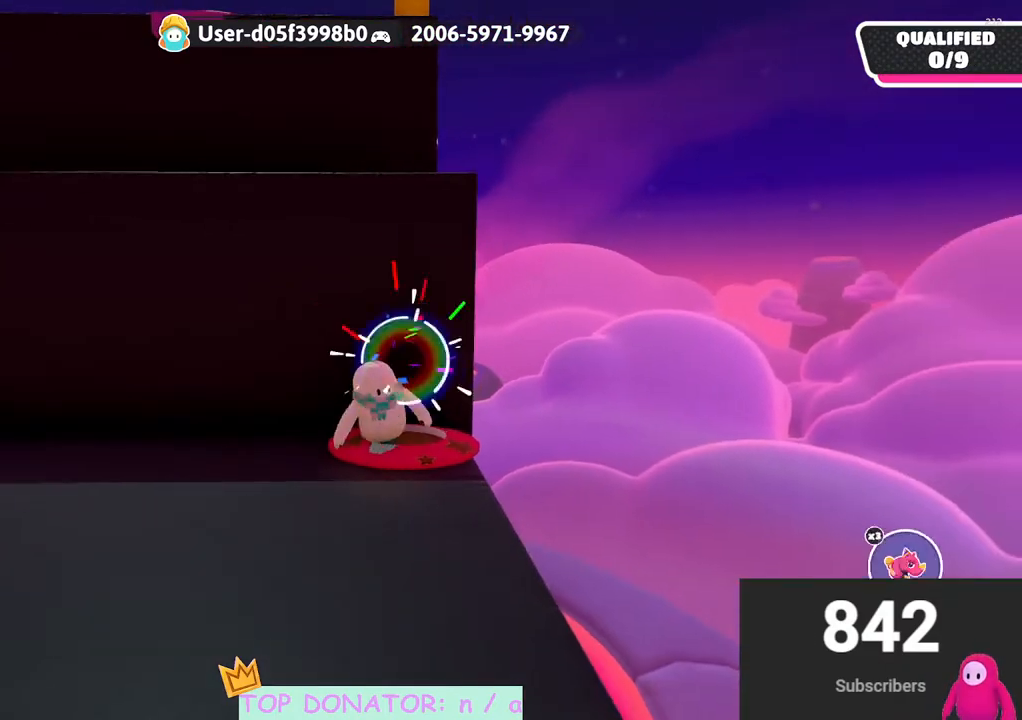
{"buttons": [], "left_stick": "down-left", "right_stick": "center", "events": [[283, "right_stick", "down-right"], [483, "right_stick", "center"]]}
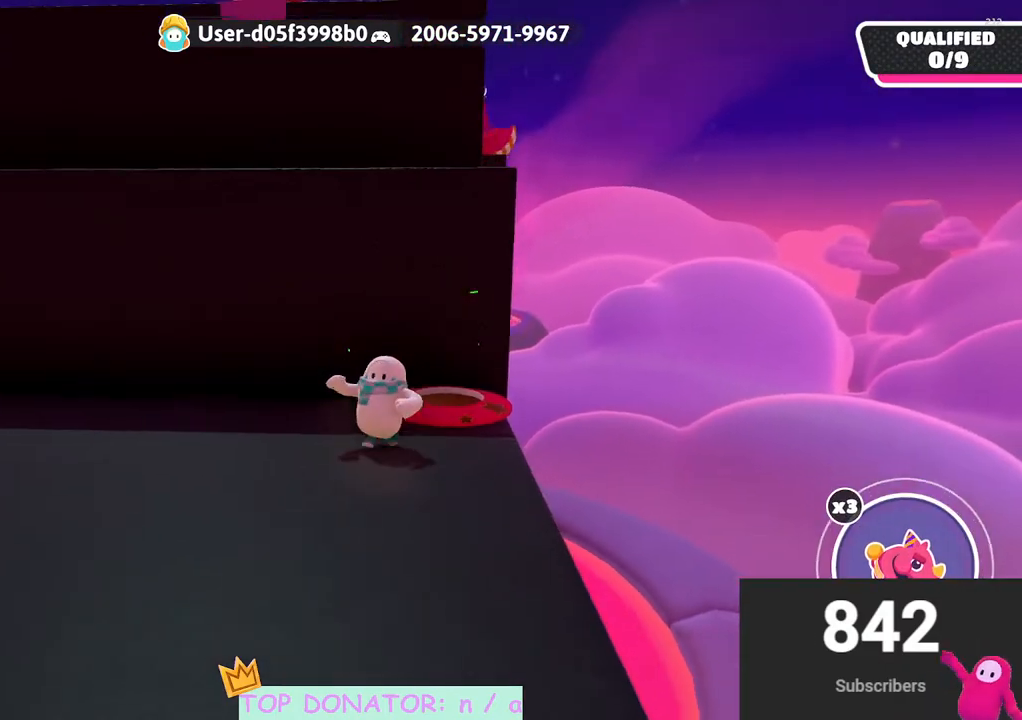
{"buttons": [], "left_stick": "down-left", "right_stick": "center", "events": [[183, "right_stick", "right"], [350, "right_stick", "center"]]}
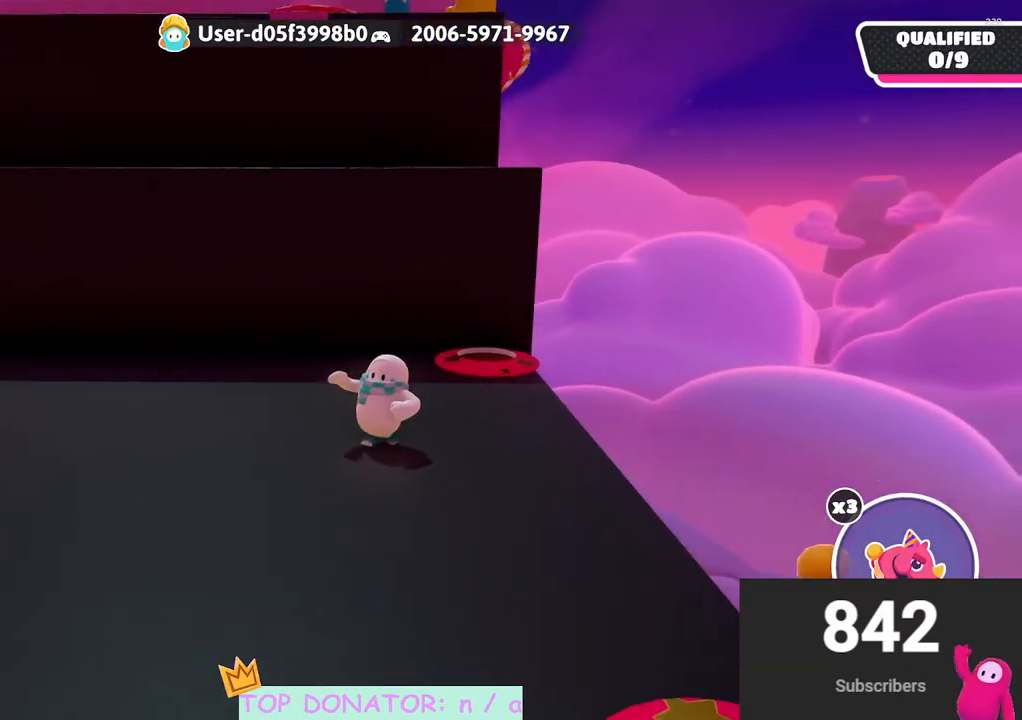
{"buttons": [], "left_stick": "down-left", "right_stick": "down", "events": [[367, "right_stick", "down"]]}
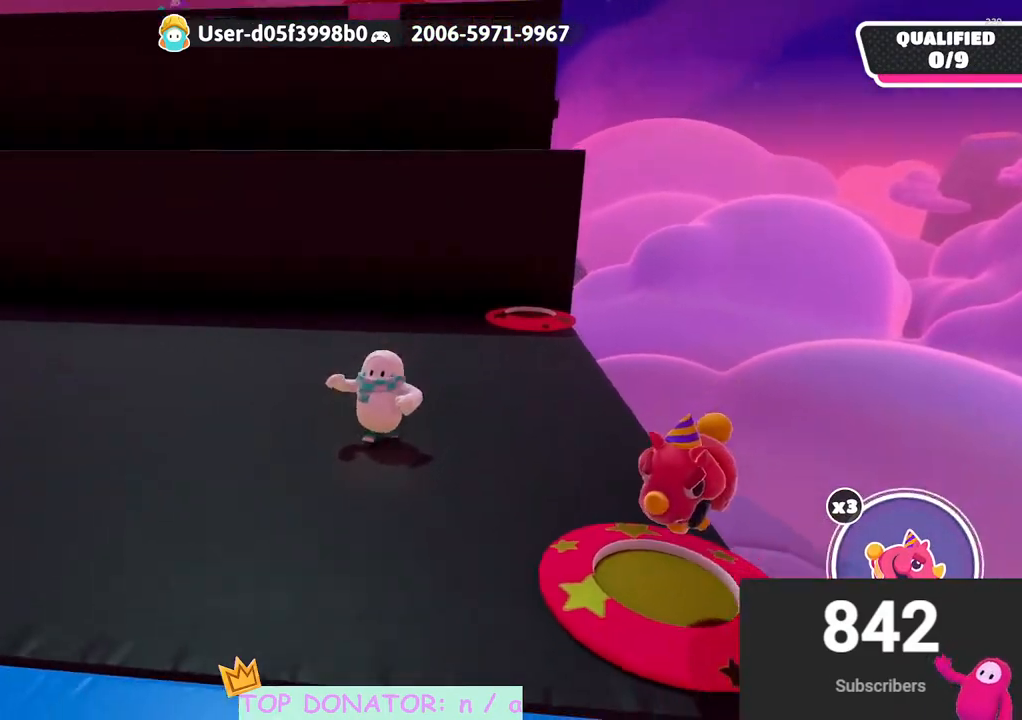
{"buttons": [], "left_stick": "up", "right_stick": "down-right", "events": [[50, "right_stick", "center"], [67, "left_stick", "down"], [183, "right_stick", "down"], [200, "left_stick", "up"], [333, "right_stick", "center"], [467, "right_stick", "down-right"]]}
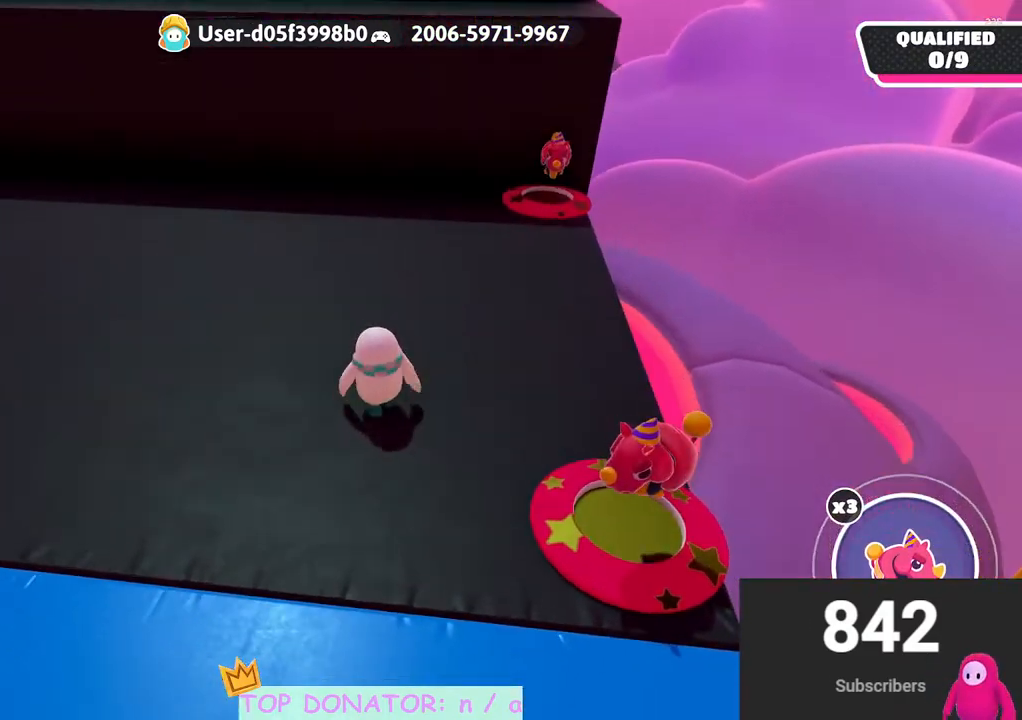
{"buttons": ["B"], "left_stick": "center", "right_stick": "center", "events": [[117, "right_stick", "center"], [150, "left_stick", "center"], [383, "left_stick", "up"], [483, "B", "down"], [483, "left_stick", "center"]]}
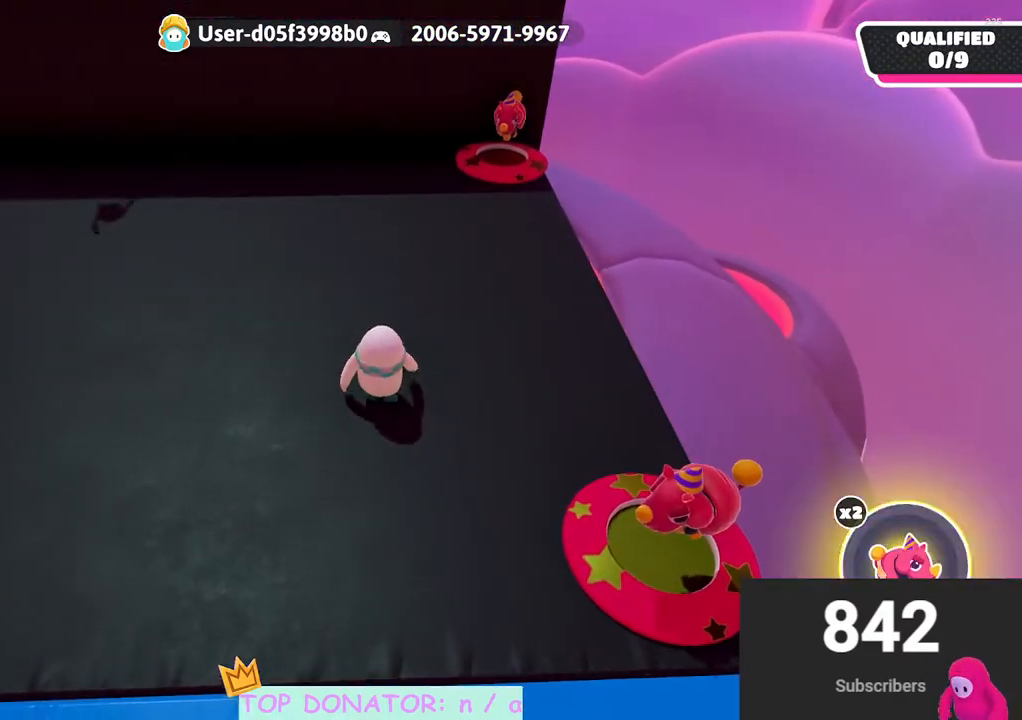
{"buttons": [], "left_stick": "up", "right_stick": "center", "events": [[67, "B", "up"], [300, "left_stick", "up"], [333, "right_stick", "up-left"], [383, "right_stick", "center"]]}
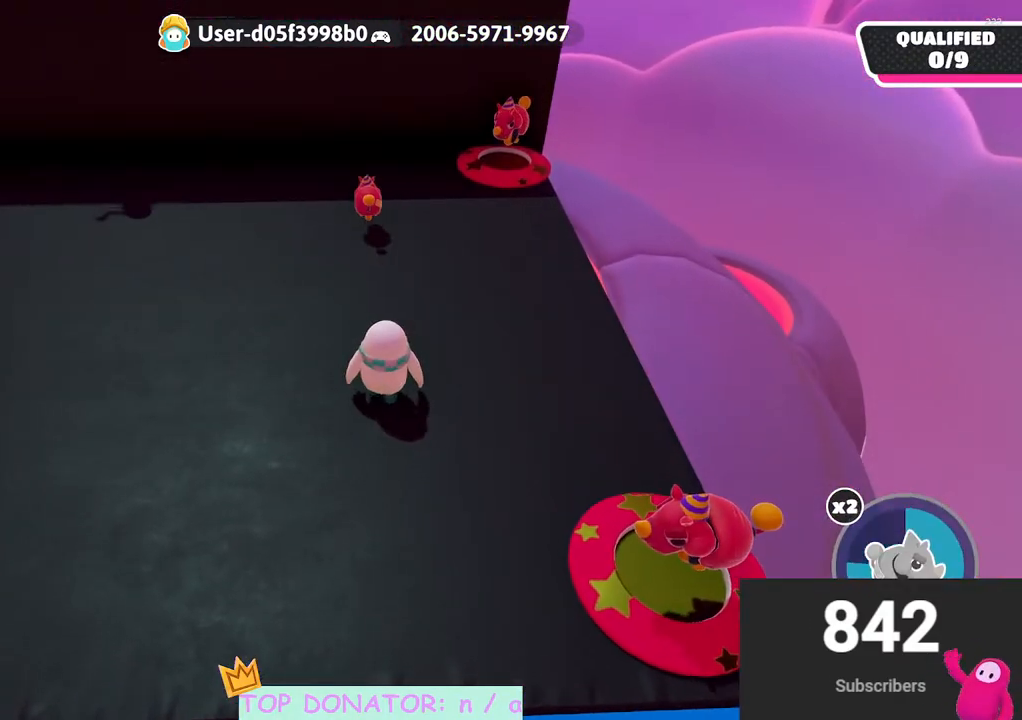
{"buttons": [], "left_stick": "up", "right_stick": "center", "events": [[33, "right_stick", "down-left"], [150, "right_stick", "center"]]}
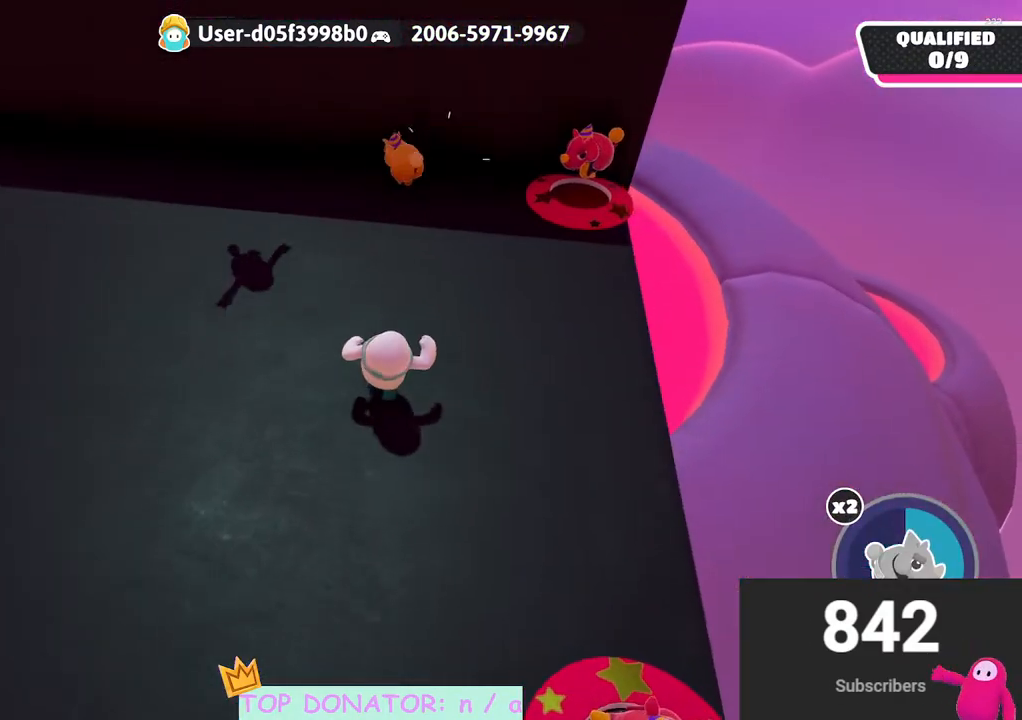
{"buttons": ["L3"], "left_stick": "up", "right_stick": "down-left", "events": [[33, "A", "down"], [183, "left_stick", "up-left"], [200, "X", "down"], [267, "L3", "down"], [317, "left_stick", "up"], [367, "X", "up"], [400, "A", "up"], [500, "right_stick", "down-left"]]}
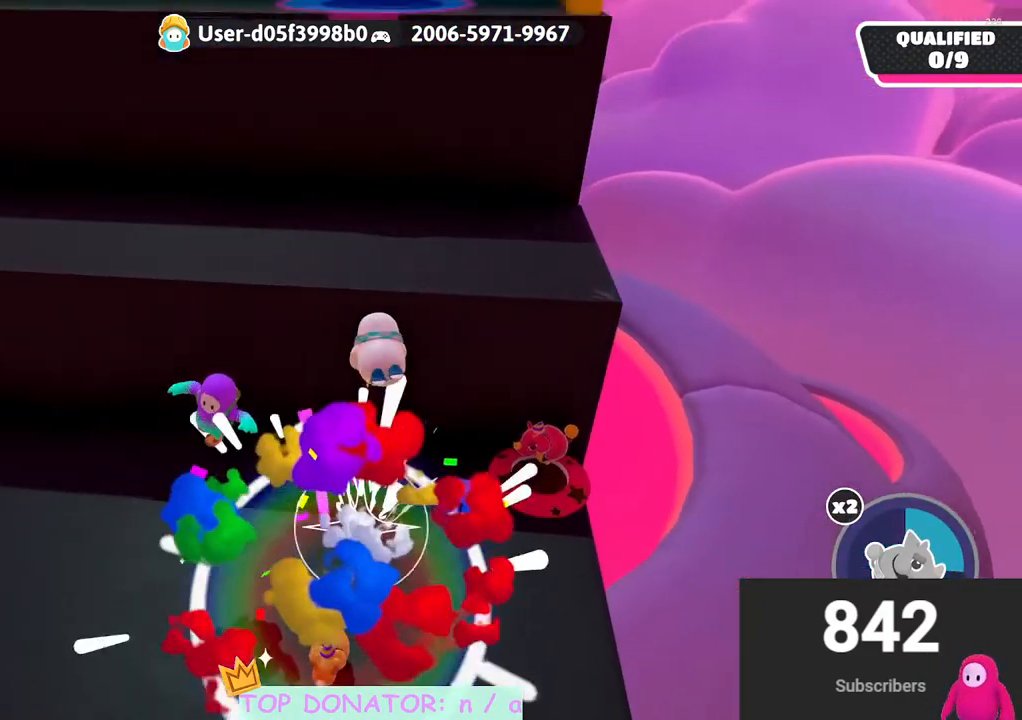
{"buttons": [], "left_stick": "up-left", "right_stick": "up-left", "events": [[150, "right_stick", "center"], [300, "L3", "up"], [300, "left_stick", "up-left"], [317, "right_stick", "left"], [450, "right_stick", "up-left"]]}
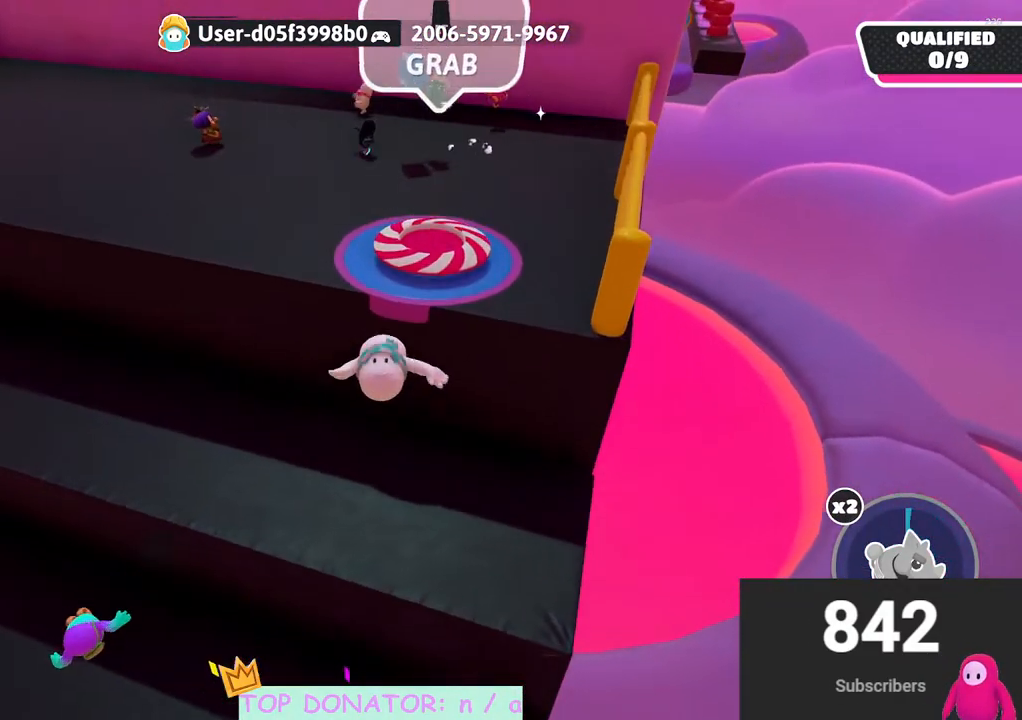
{"buttons": [], "left_stick": "down-left", "right_stick": "up-left", "events": [[183, "left_stick", "down-left"]]}